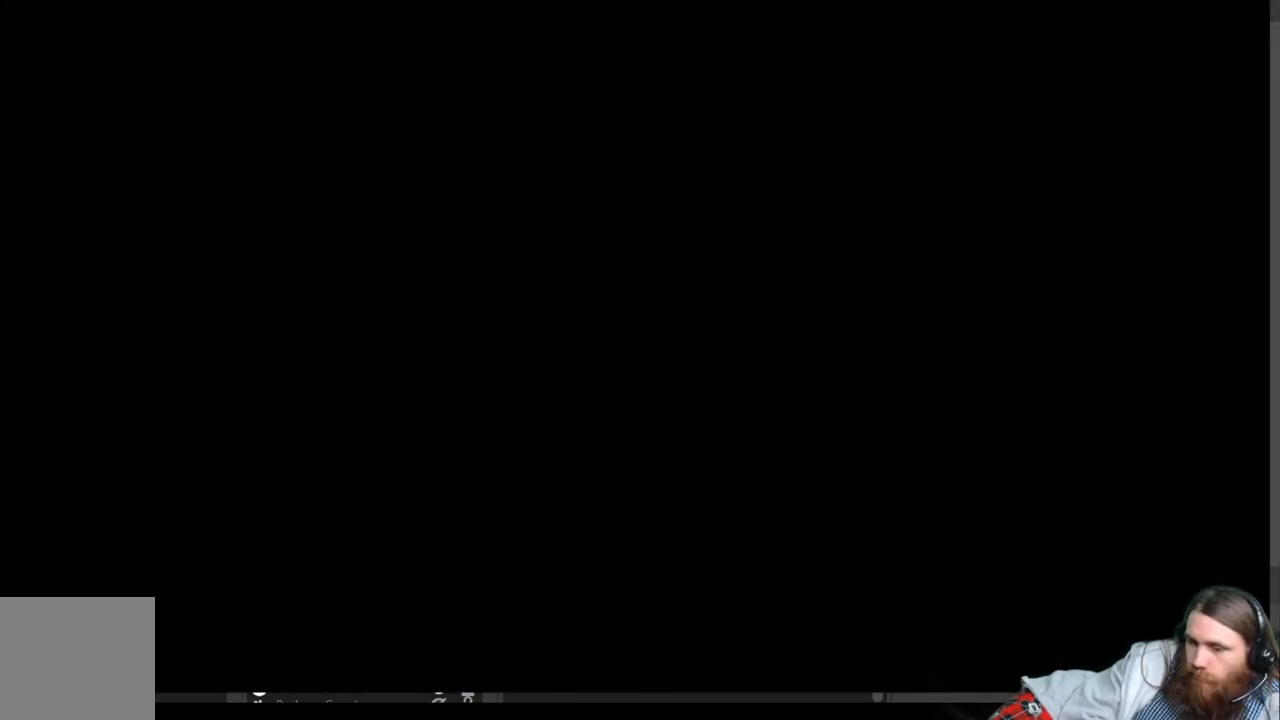
Gameplay with a controller (Xbox layout); each line is a JSON object with the inputs held at the frame after it. "events" lists button and stick changes between this image and that frame as [ms after this image, input, new state], when the widget could be followed in between. Not read: R3.
{"buttons": [], "left_stick": "center", "right_stick": "center", "events": []}
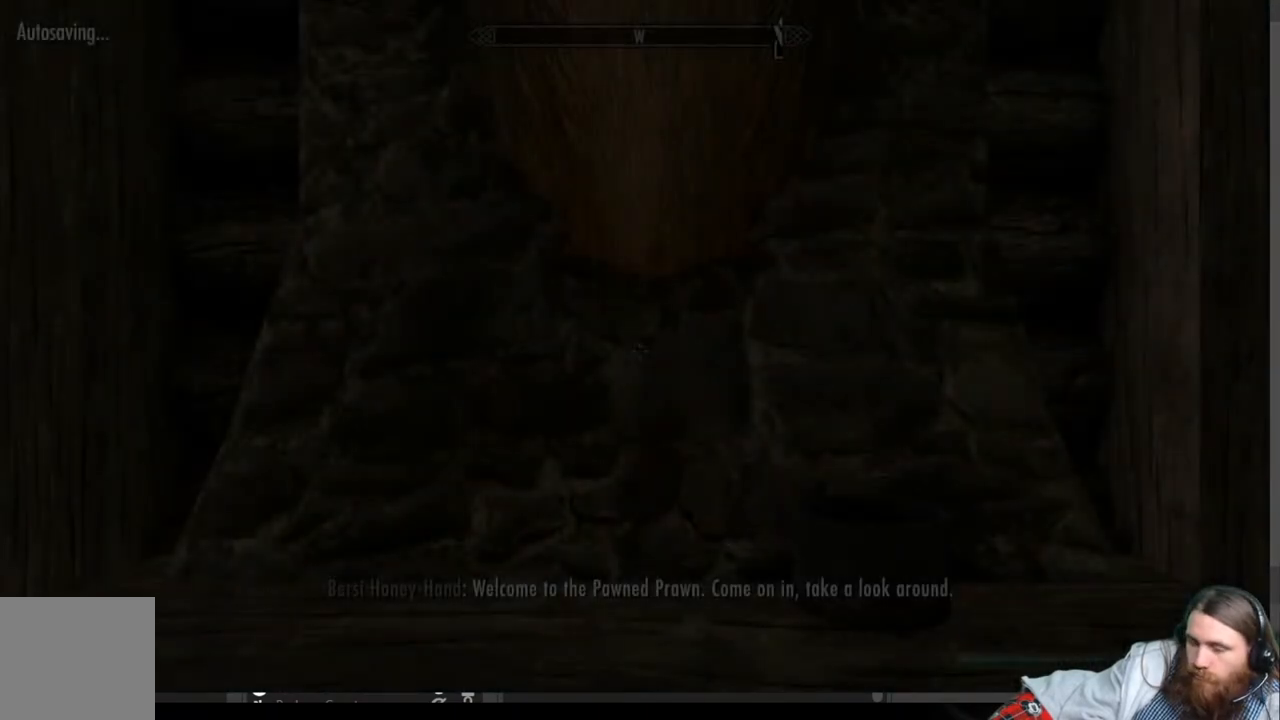
{"buttons": [], "left_stick": "center", "right_stick": "right", "events": [[433, "right_stick", "right"]]}
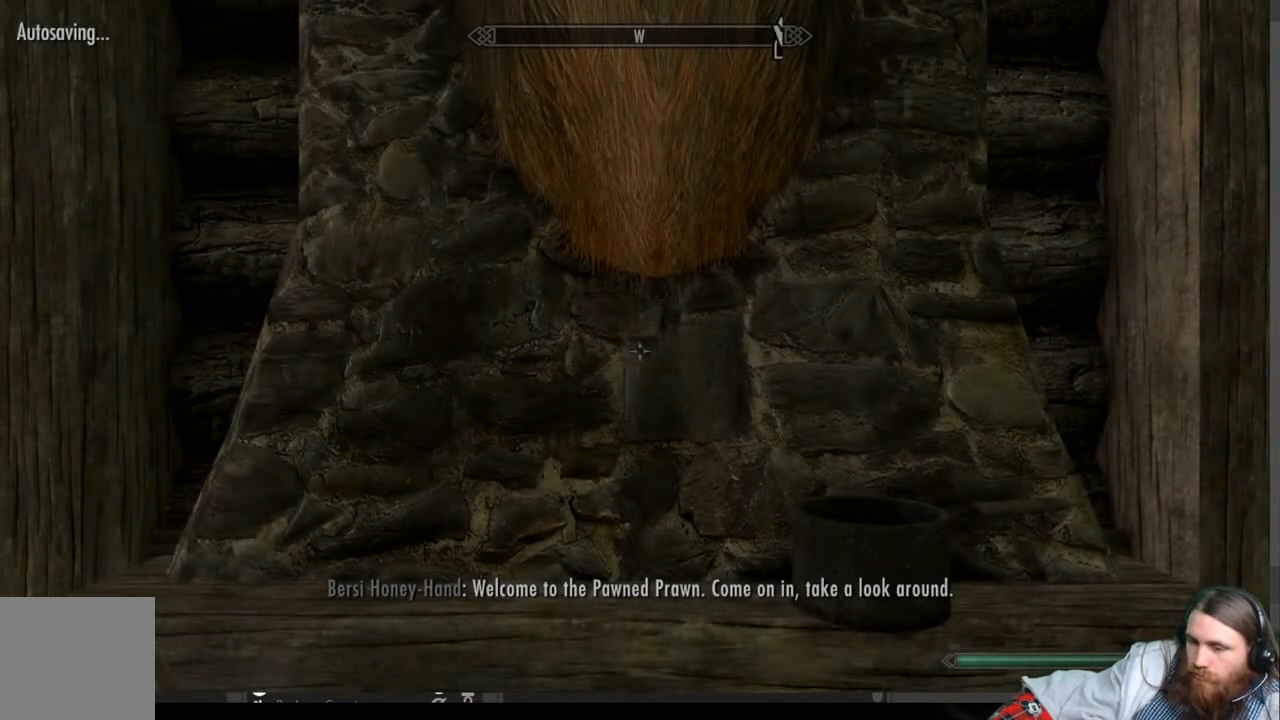
{"buttons": [], "left_stick": "right", "right_stick": "right", "events": [[467, "left_stick", "right"]]}
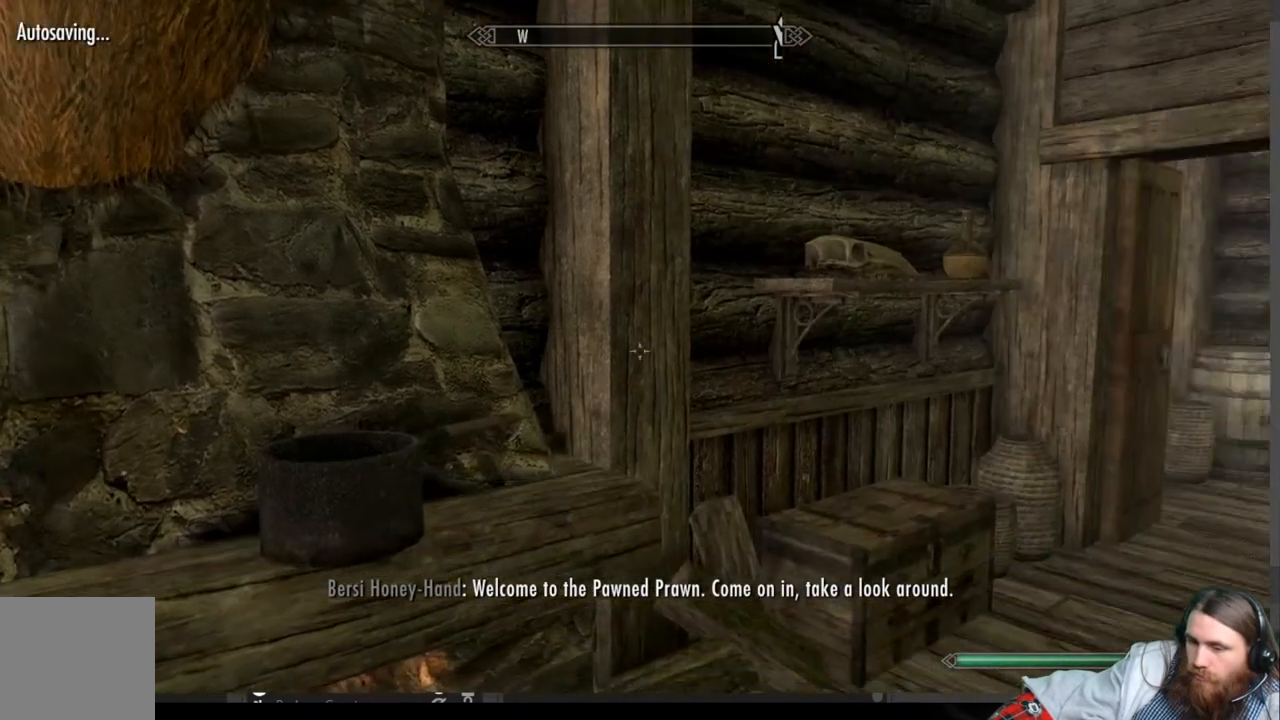
{"buttons": [], "left_stick": "up-right", "right_stick": "left", "events": [[50, "right_stick", "center"], [117, "left_stick", "up-right"], [233, "right_stick", "left"], [350, "right_stick", "center"], [500, "right_stick", "left"]]}
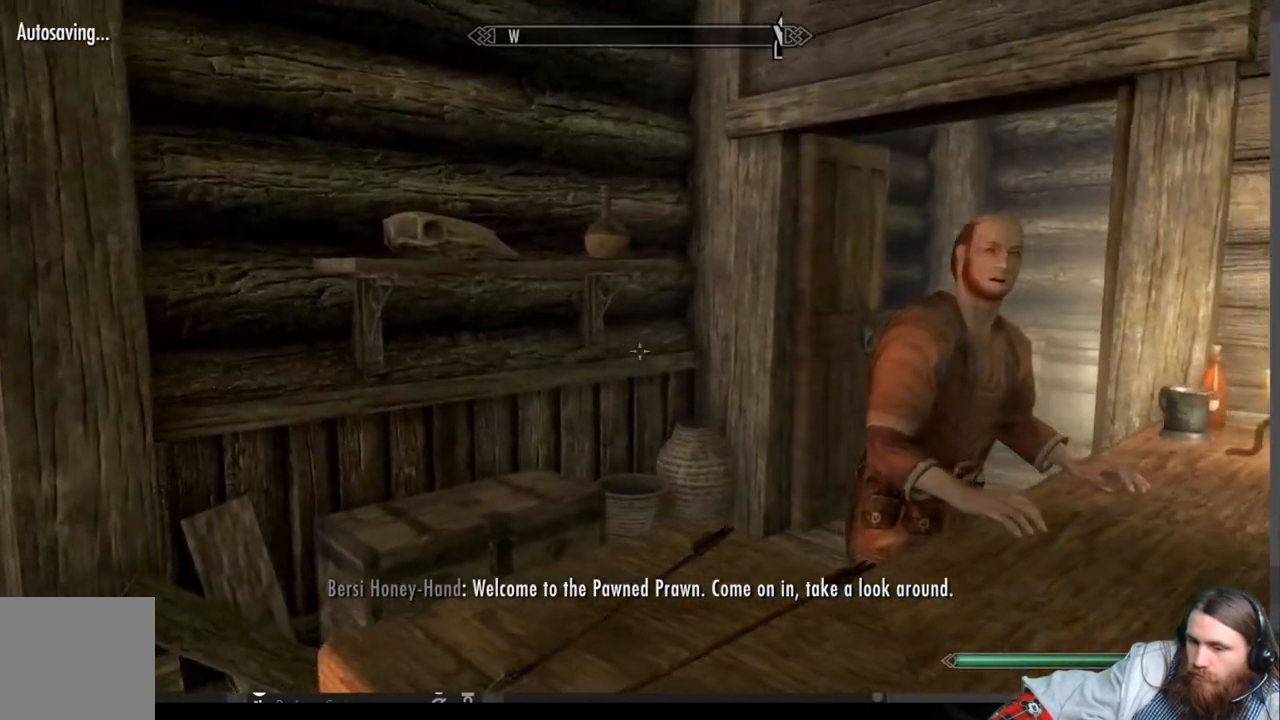
{"buttons": [], "left_stick": "center", "right_stick": "center", "events": [[267, "right_stick", "center"], [500, "left_stick", "center"]]}
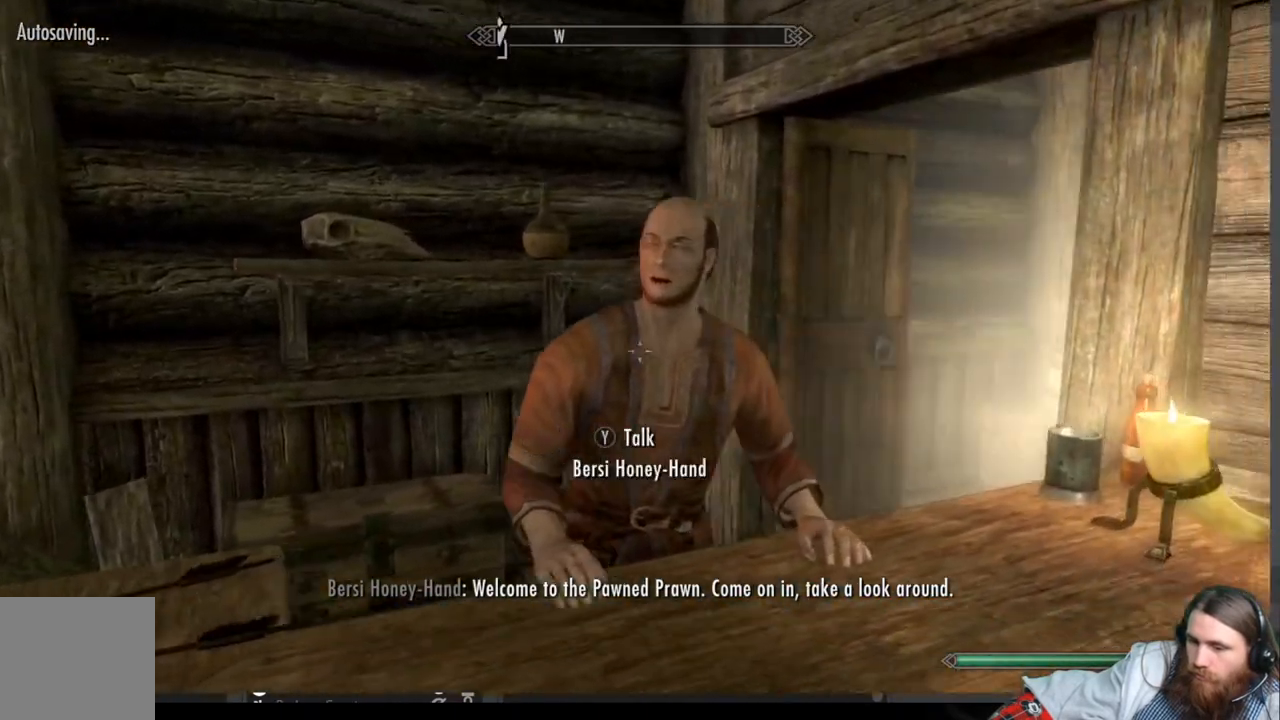
{"buttons": [], "left_stick": "center", "right_stick": "center", "events": [[83, "Y", "down"], [167, "Y", "up"]]}
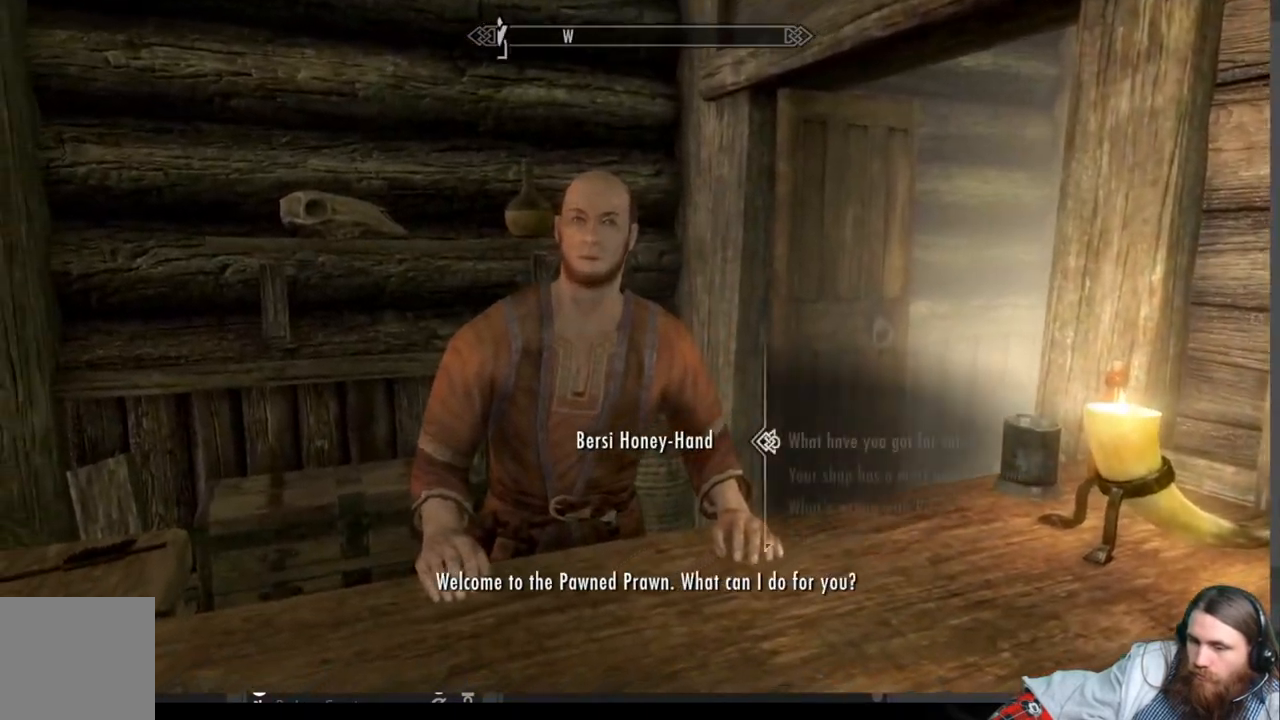
{"buttons": ["A"], "left_stick": "center", "right_stick": "center", "events": [[450, "A", "down"]]}
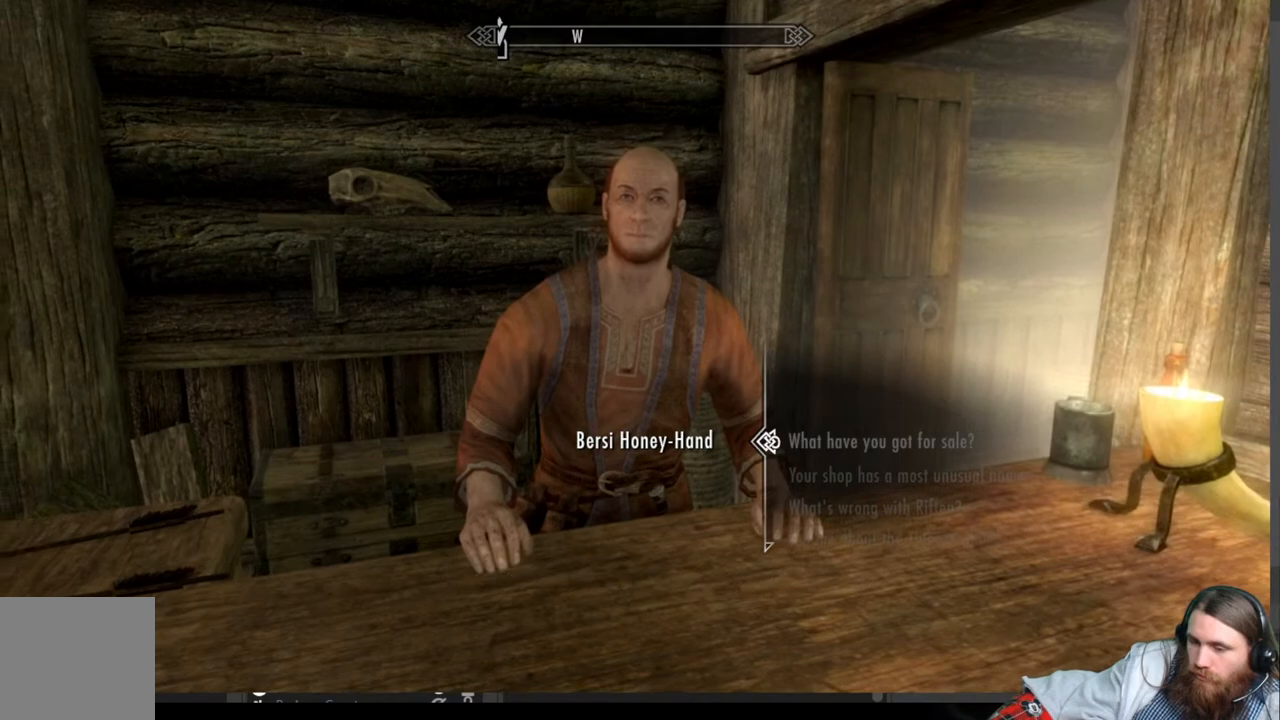
{"buttons": [], "left_stick": "center", "right_stick": "center", "events": [[150, "A", "up"]]}
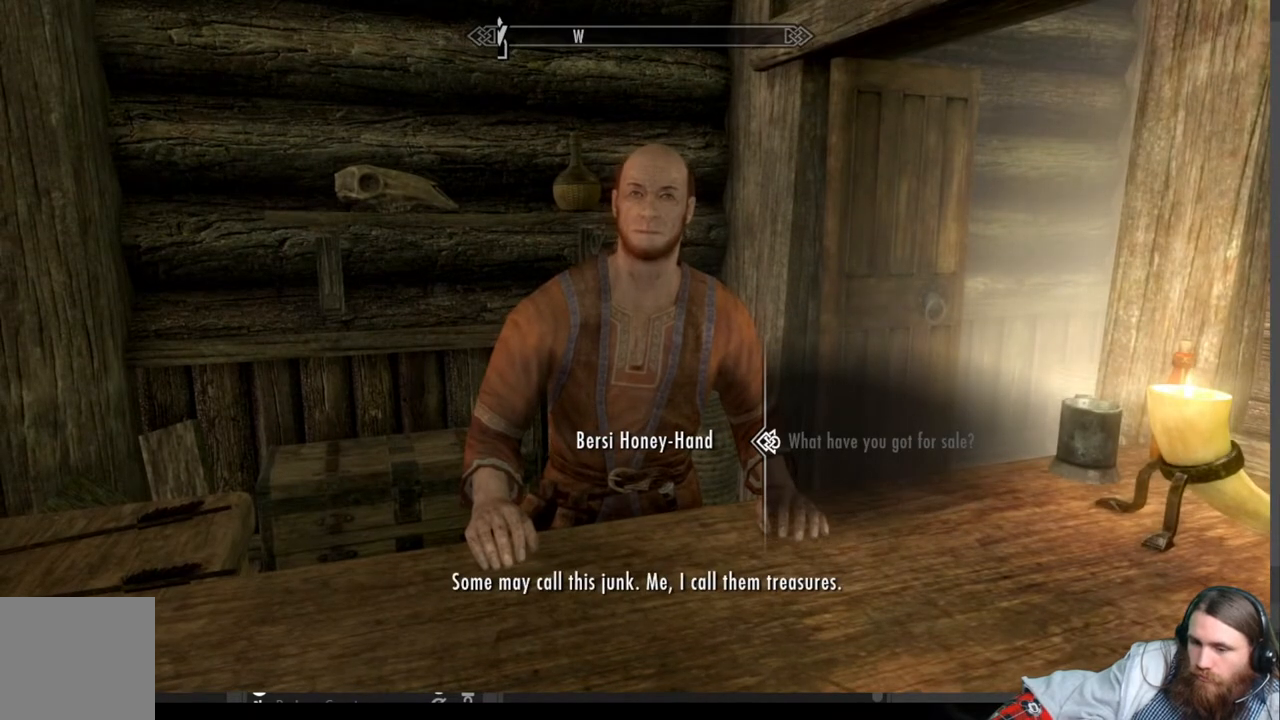
{"buttons": [], "left_stick": "center", "right_stick": "center", "events": [[250, "A", "down"], [500, "A", "up"]]}
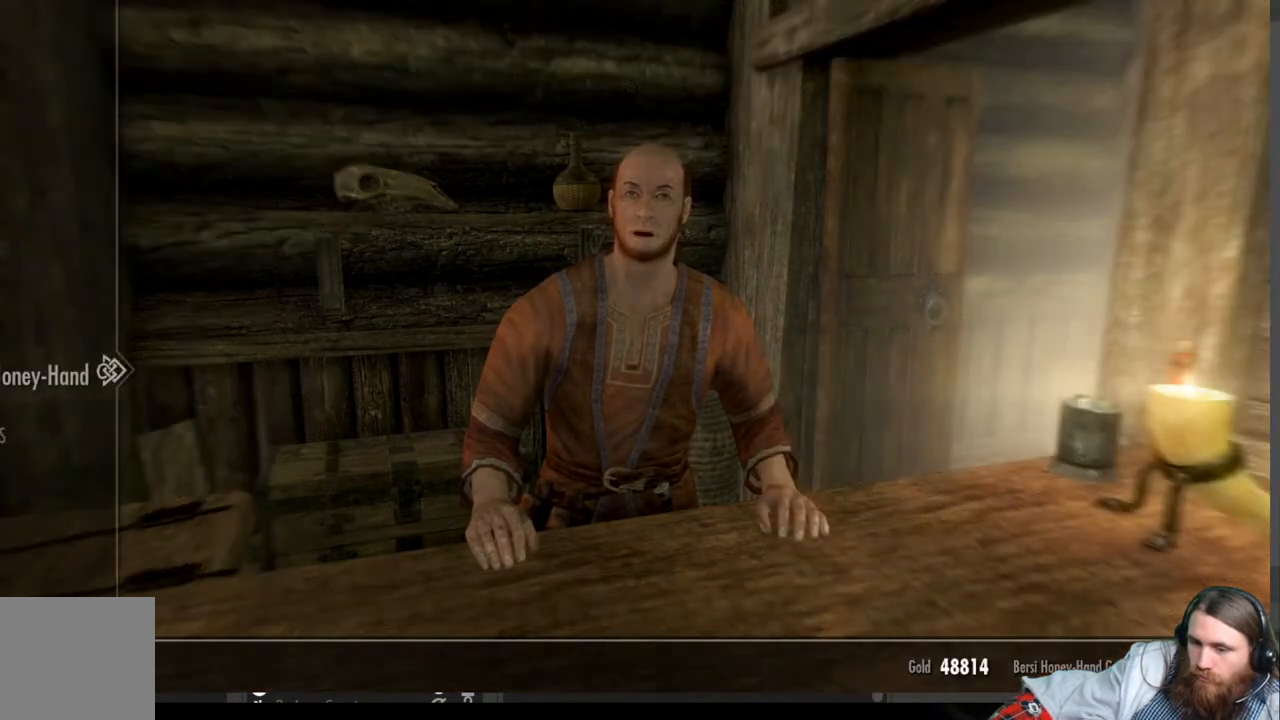
{"buttons": [], "left_stick": "center", "right_stick": "center", "events": [[367, "DPAD_DOWN", "down"], [500, "DPAD_DOWN", "up"]]}
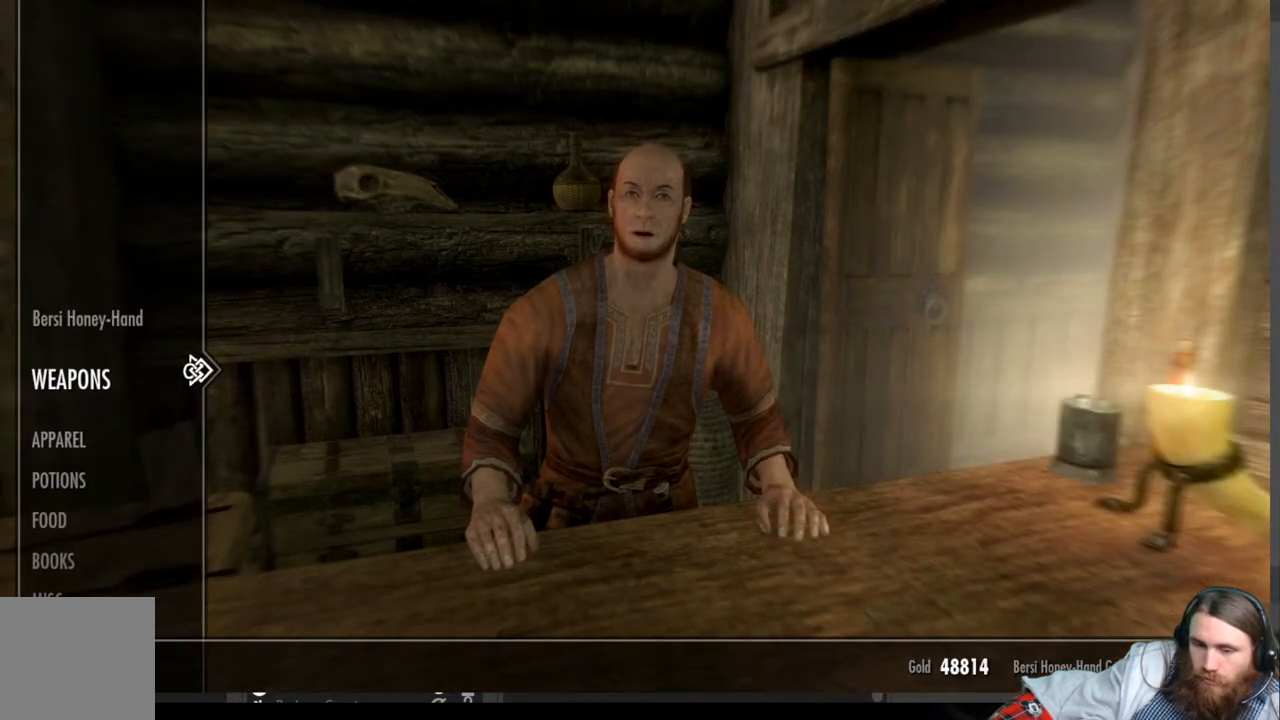
{"buttons": ["DPAD_DOWN"], "left_stick": "center", "right_stick": "center", "events": [[83, "DPAD_DOWN", "down"]]}
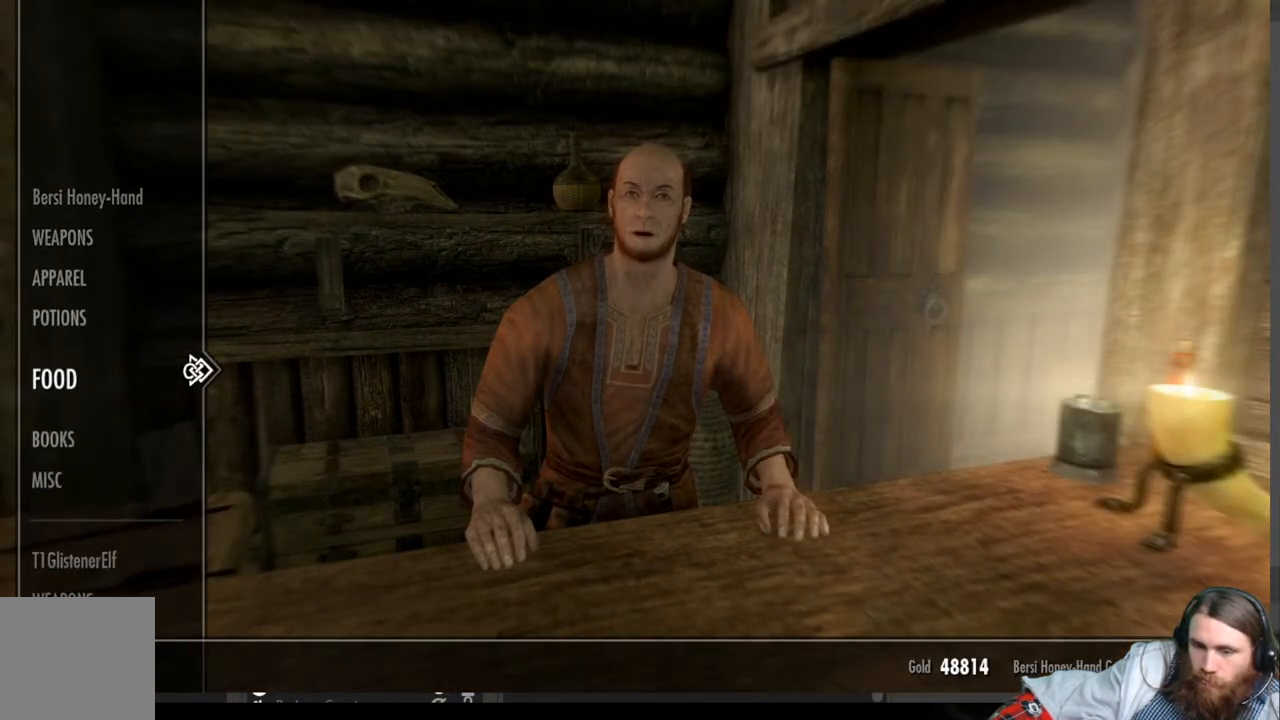
{"buttons": [], "left_stick": "center", "right_stick": "center", "events": [[133, "DPAD_DOWN", "up"]]}
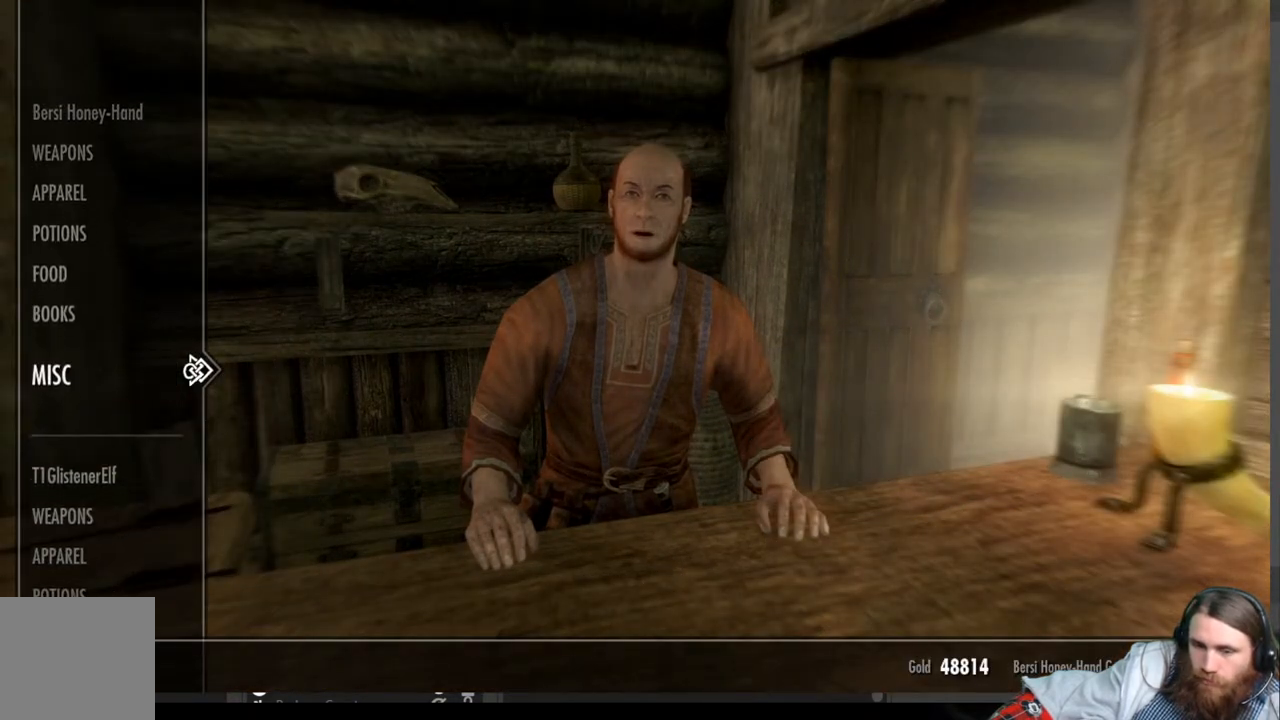
{"buttons": ["DPAD_UP"], "left_stick": "center", "right_stick": "center", "events": [[467, "DPAD_UP", "down"]]}
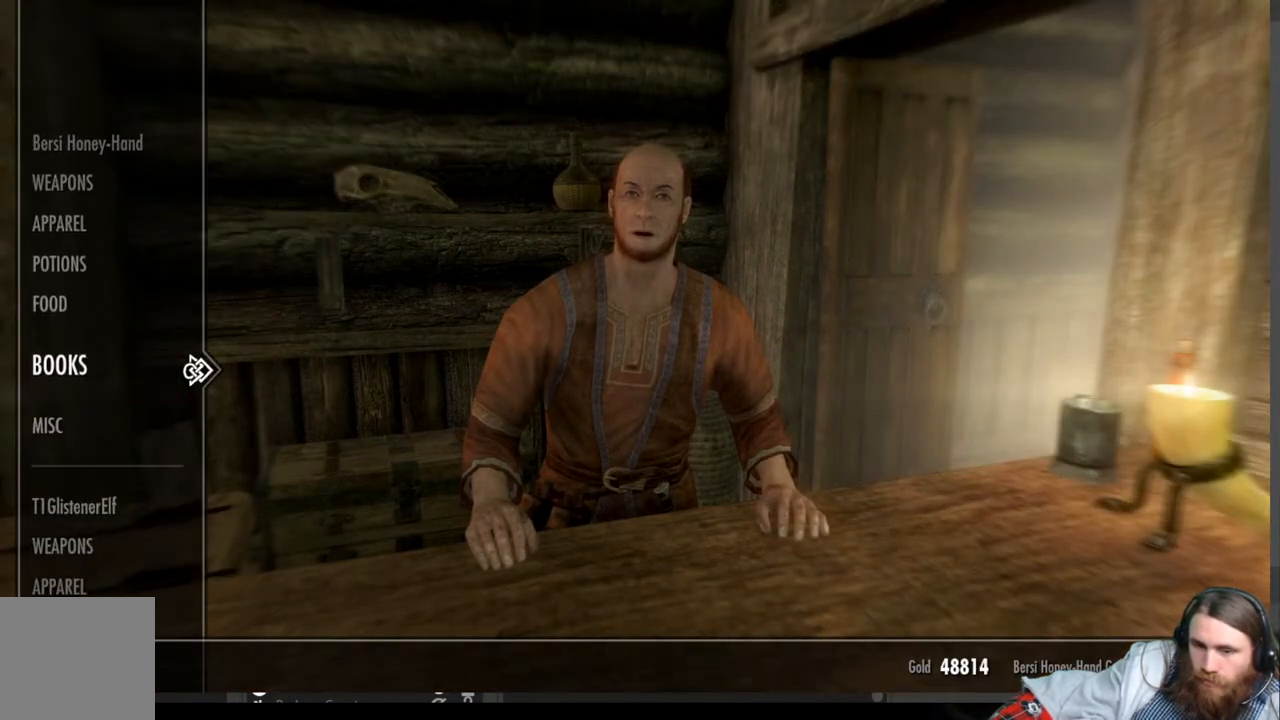
{"buttons": ["DPAD_UP"], "left_stick": "center", "right_stick": "center", "events": []}
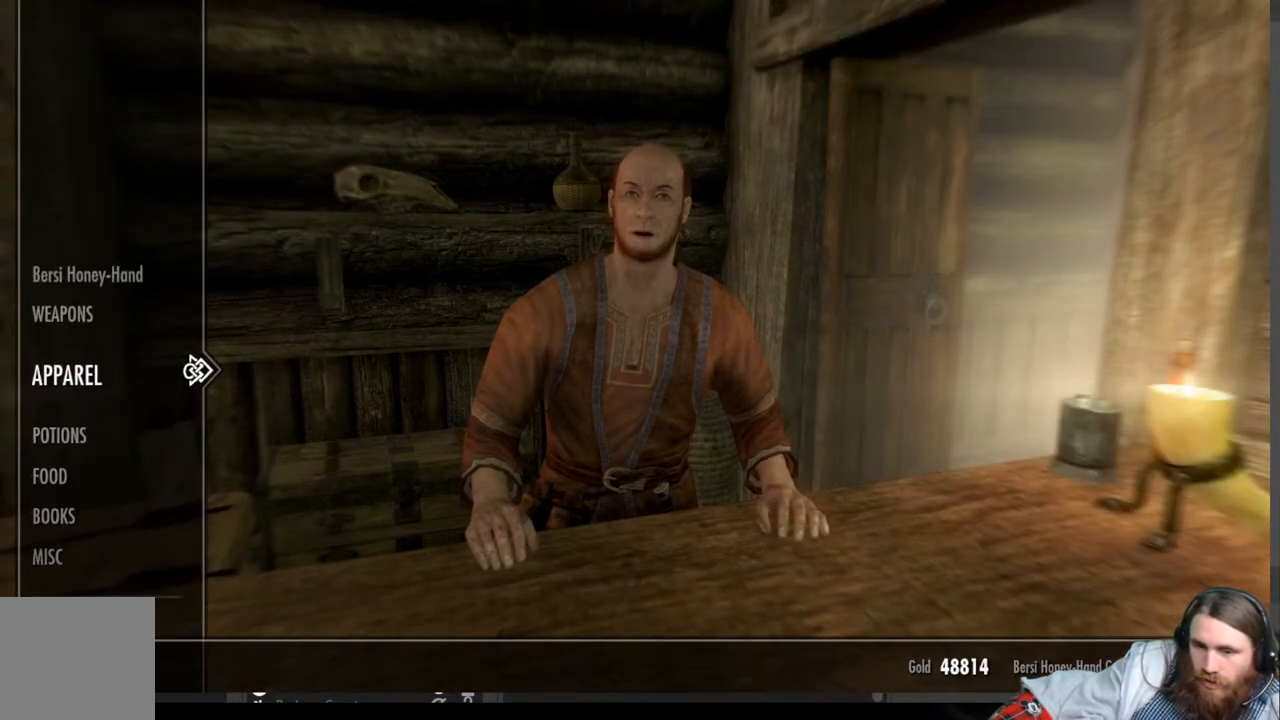
{"buttons": [], "left_stick": "center", "right_stick": "center", "events": [[17, "DPAD_UP", "up"], [317, "DPAD_RIGHT", "down"], [417, "DPAD_RIGHT", "up"]]}
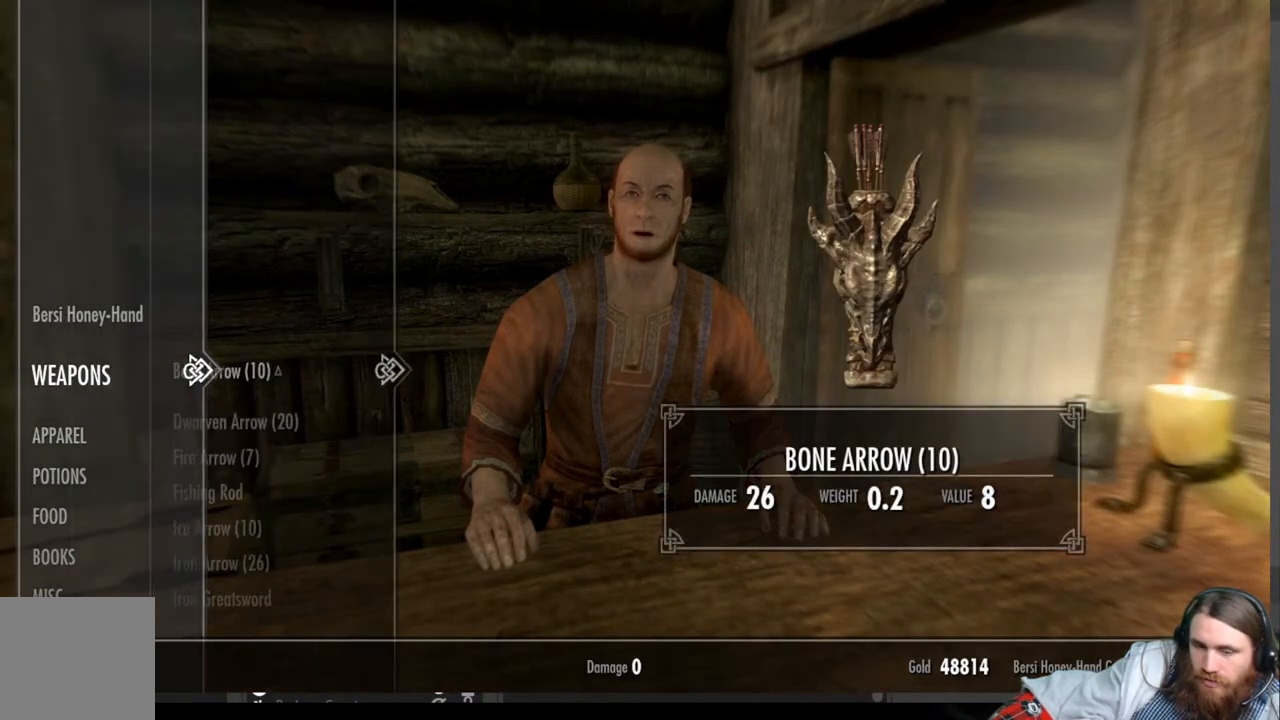
{"buttons": ["DPAD_DOWN"], "left_stick": "center", "right_stick": "center", "events": [[133, "DPAD_DOWN", "down"]]}
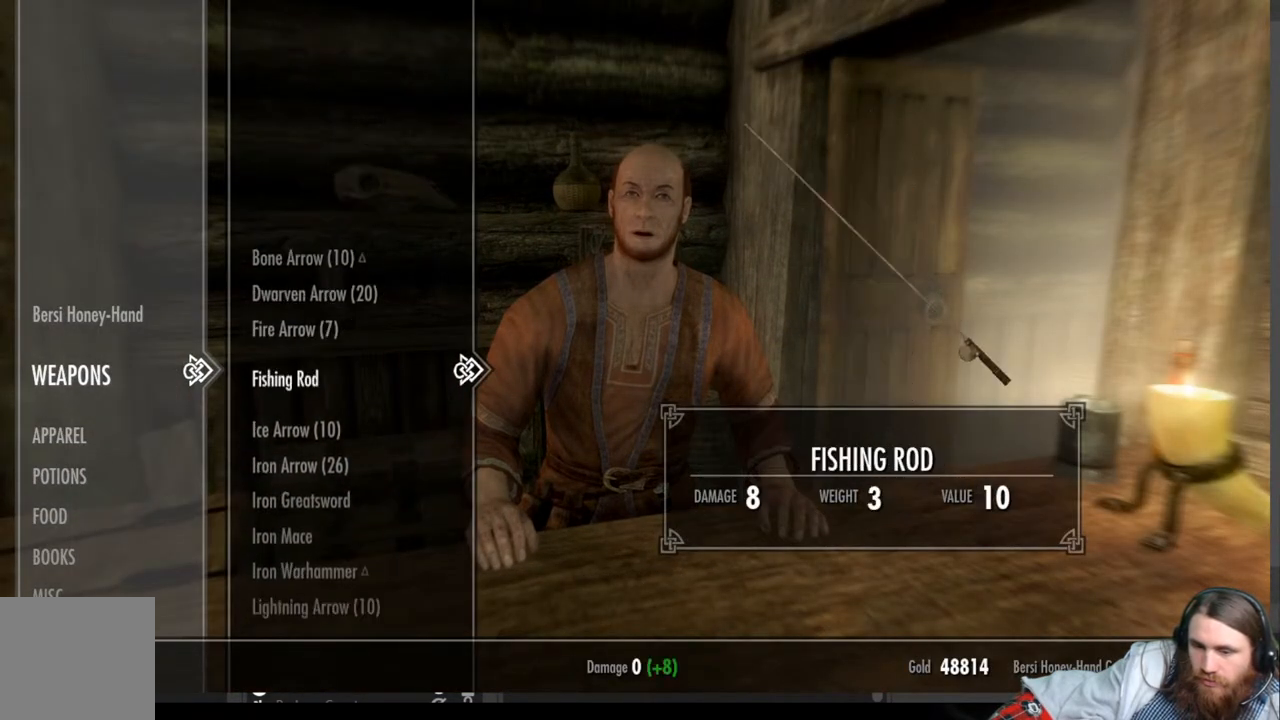
{"buttons": [], "left_stick": "center", "right_stick": "center", "events": [[467, "DPAD_DOWN", "up"]]}
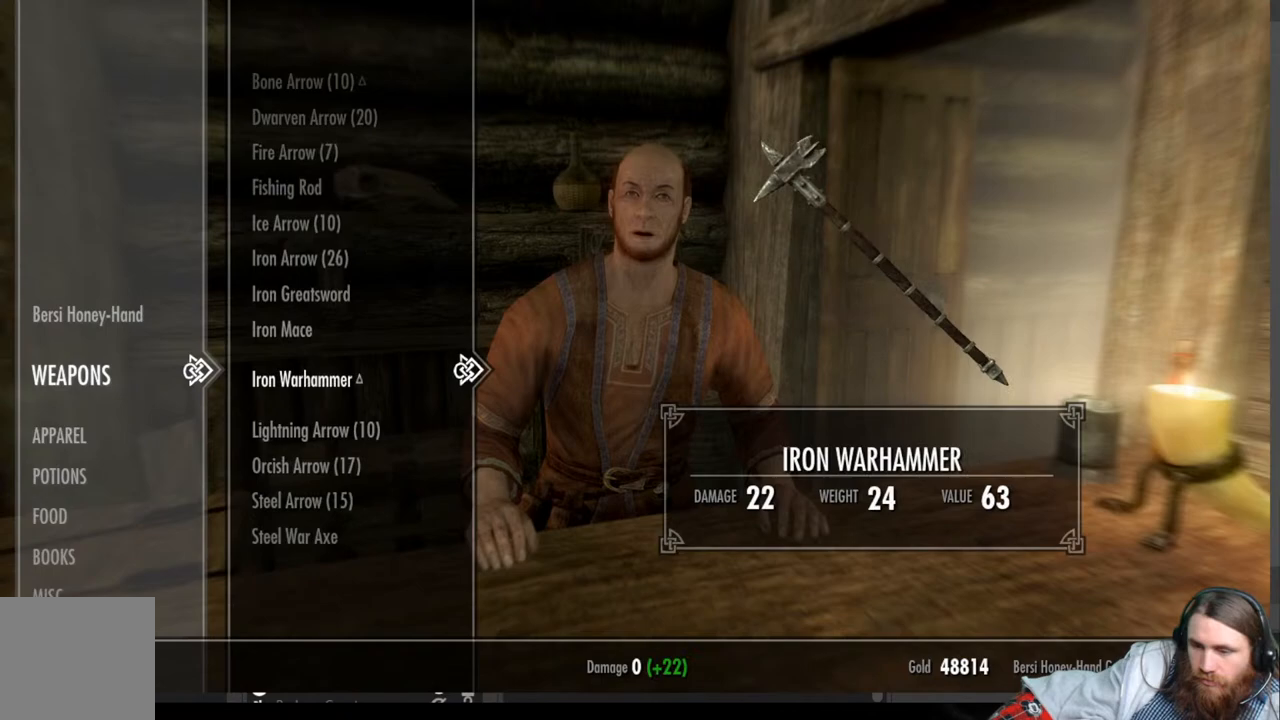
{"buttons": [], "left_stick": "center", "right_stick": "center", "events": [[167, "DPAD_DOWN", "down"], [300, "DPAD_DOWN", "up"]]}
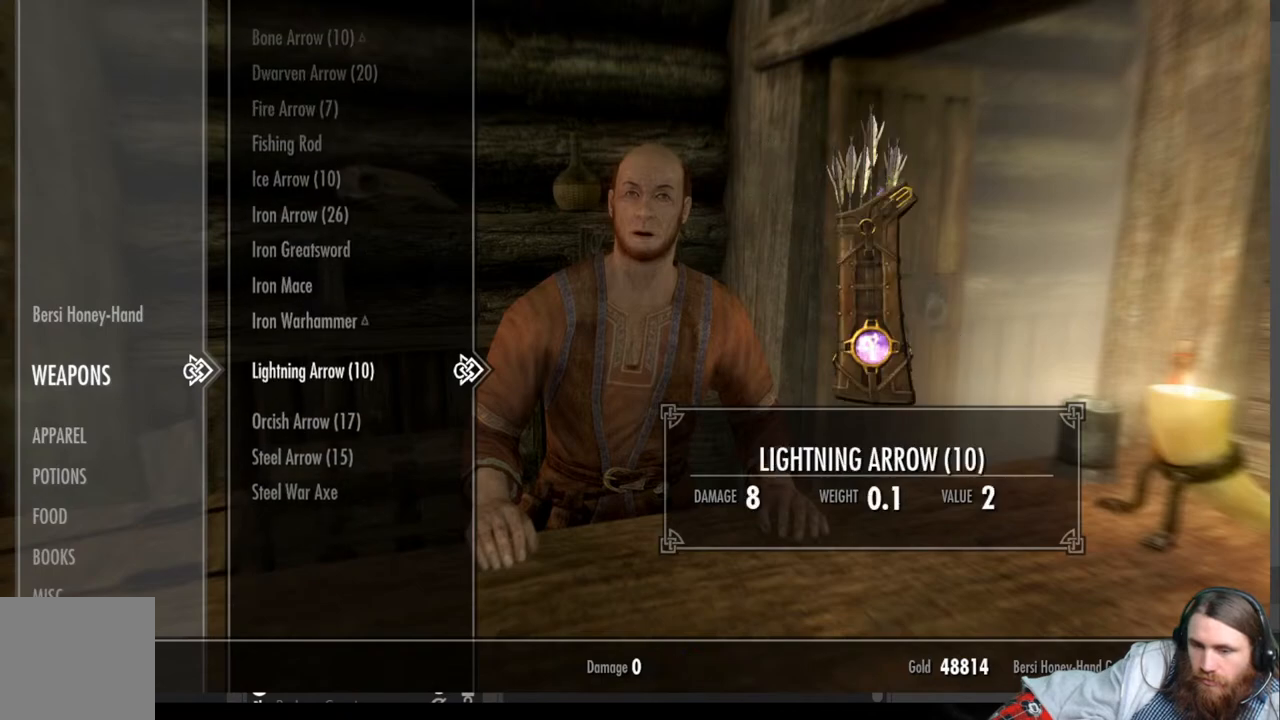
{"buttons": [], "left_stick": "center", "right_stick": "center", "events": []}
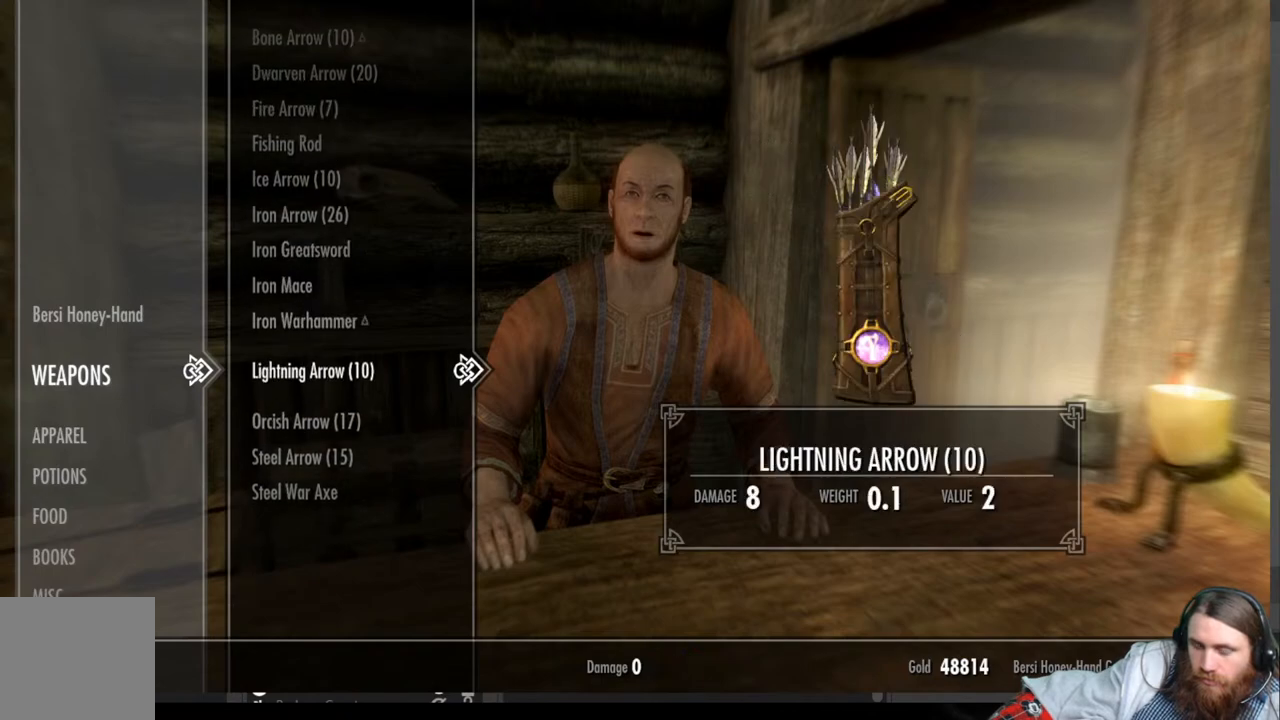
{"buttons": ["DPAD_UP"], "left_stick": "center", "right_stick": "center", "events": [[133, "DPAD_UP", "down"], [283, "DPAD_UP", "up"], [467, "DPAD_UP", "down"]]}
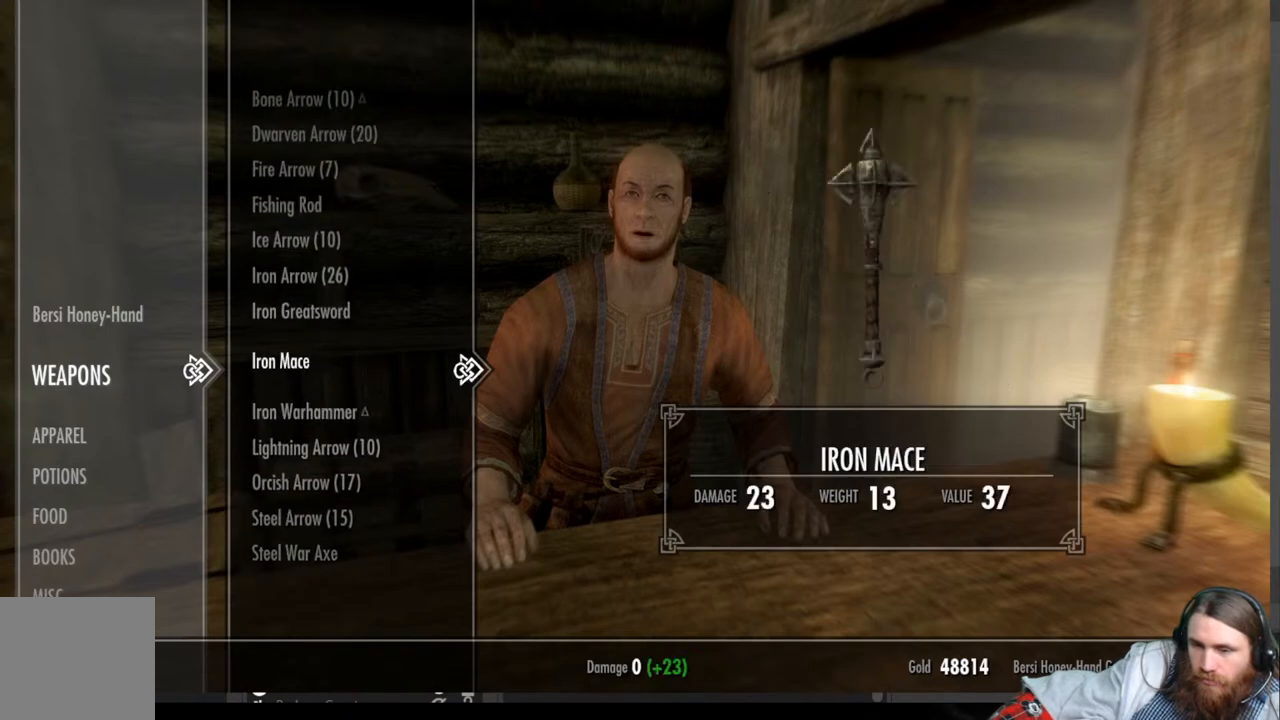
{"buttons": [], "left_stick": "center", "right_stick": "center", "events": [[67, "DPAD_UP", "up"], [317, "DPAD_DOWN", "down"], [450, "DPAD_DOWN", "up"]]}
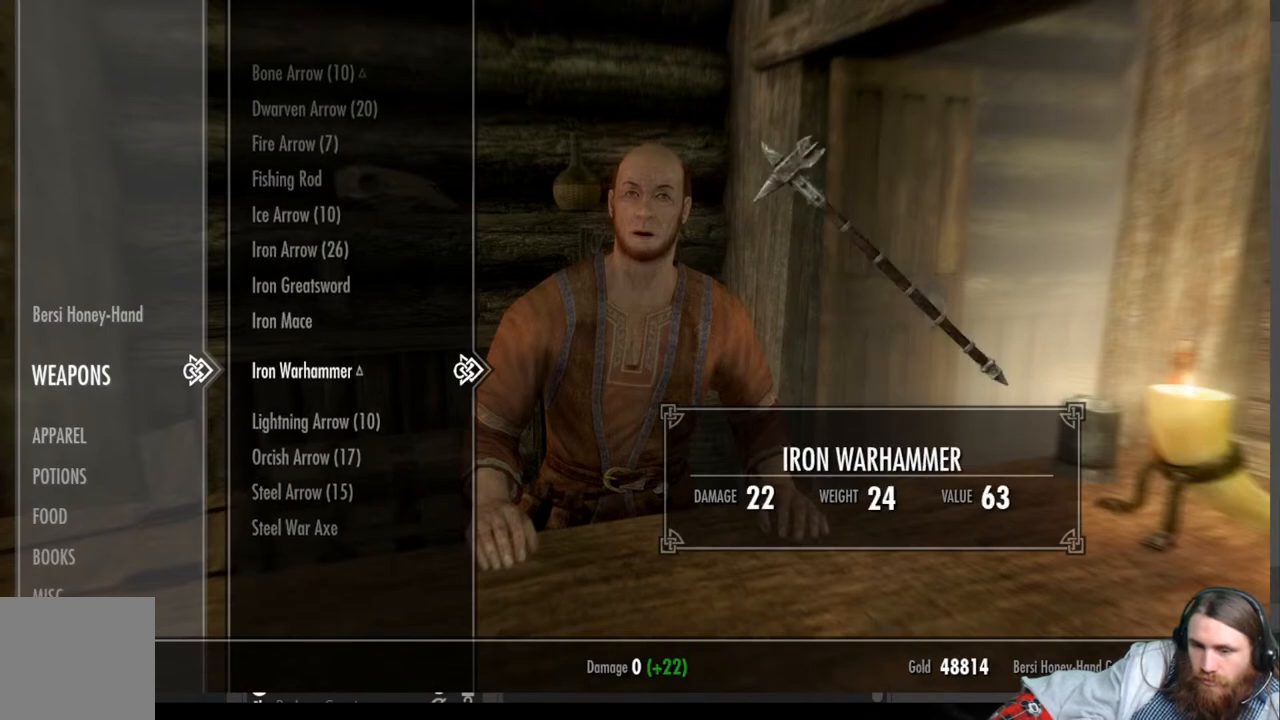
{"buttons": [], "left_stick": "center", "right_stick": "center", "events": [[317, "DPAD_UP", "down"], [433, "DPAD_UP", "up"]]}
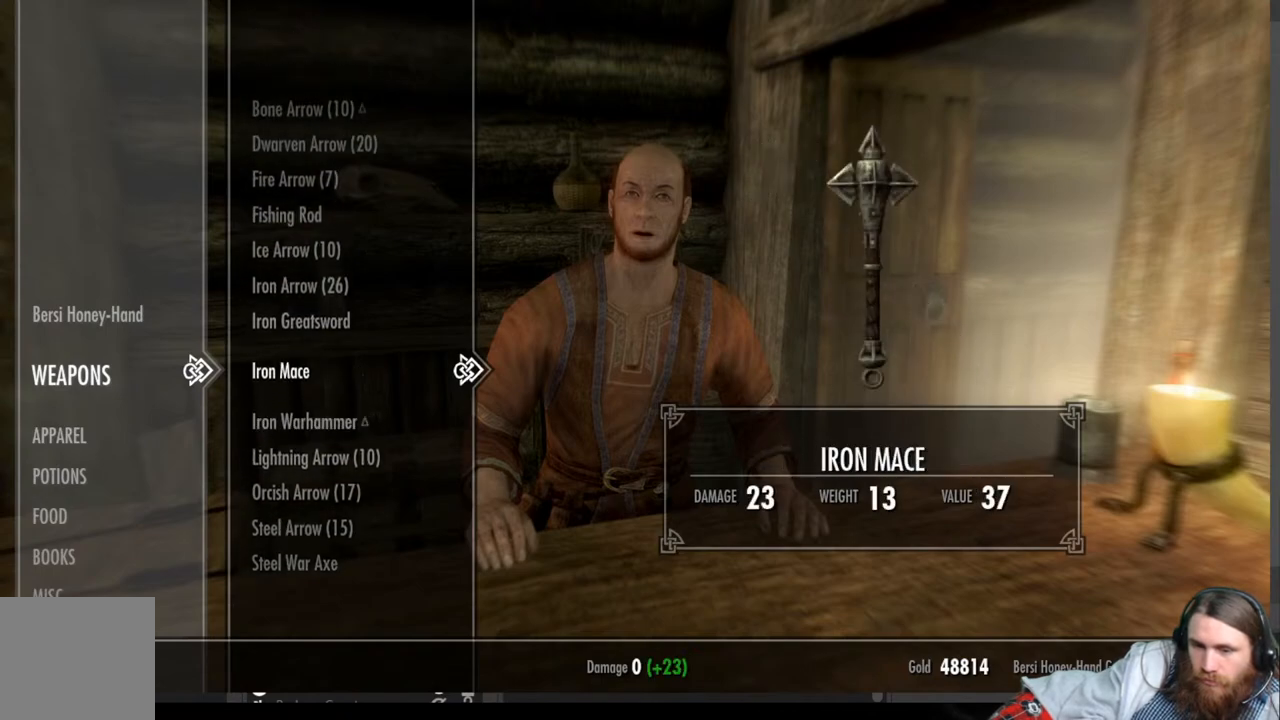
{"buttons": [], "left_stick": "center", "right_stick": "center", "events": []}
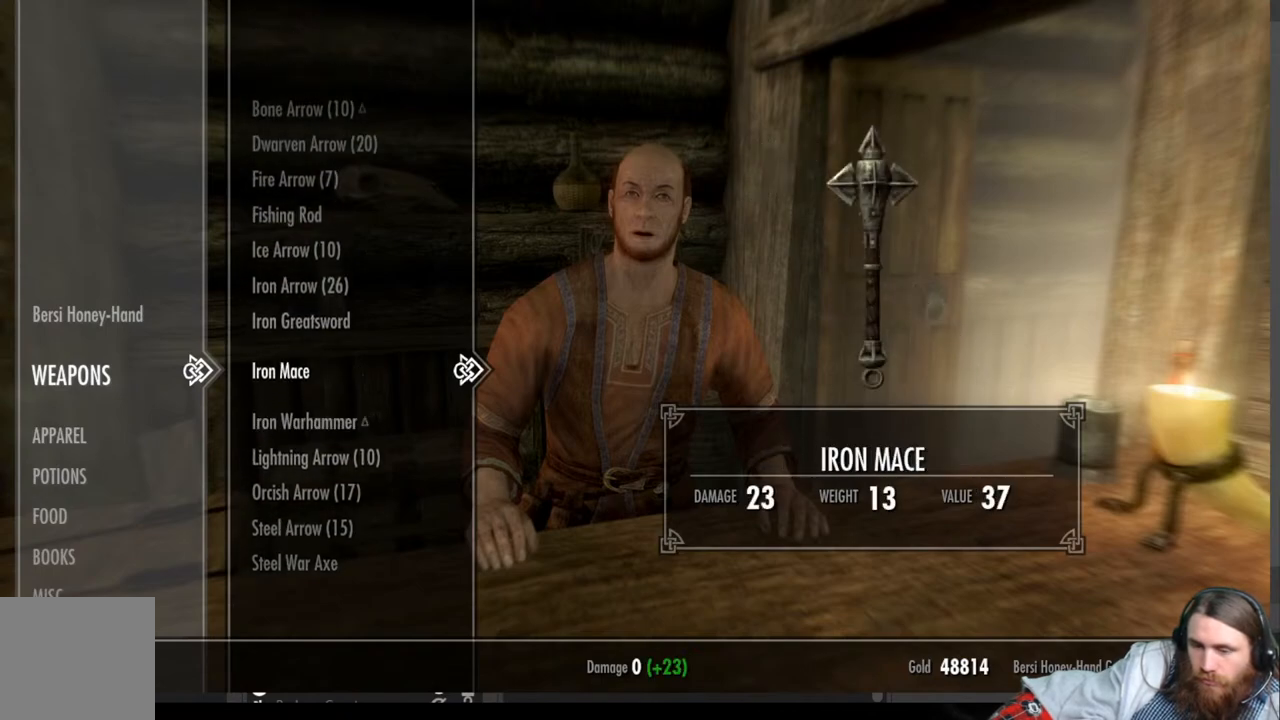
{"buttons": ["DPAD_UP"], "left_stick": "center", "right_stick": "center", "events": [[383, "DPAD_UP", "down"]]}
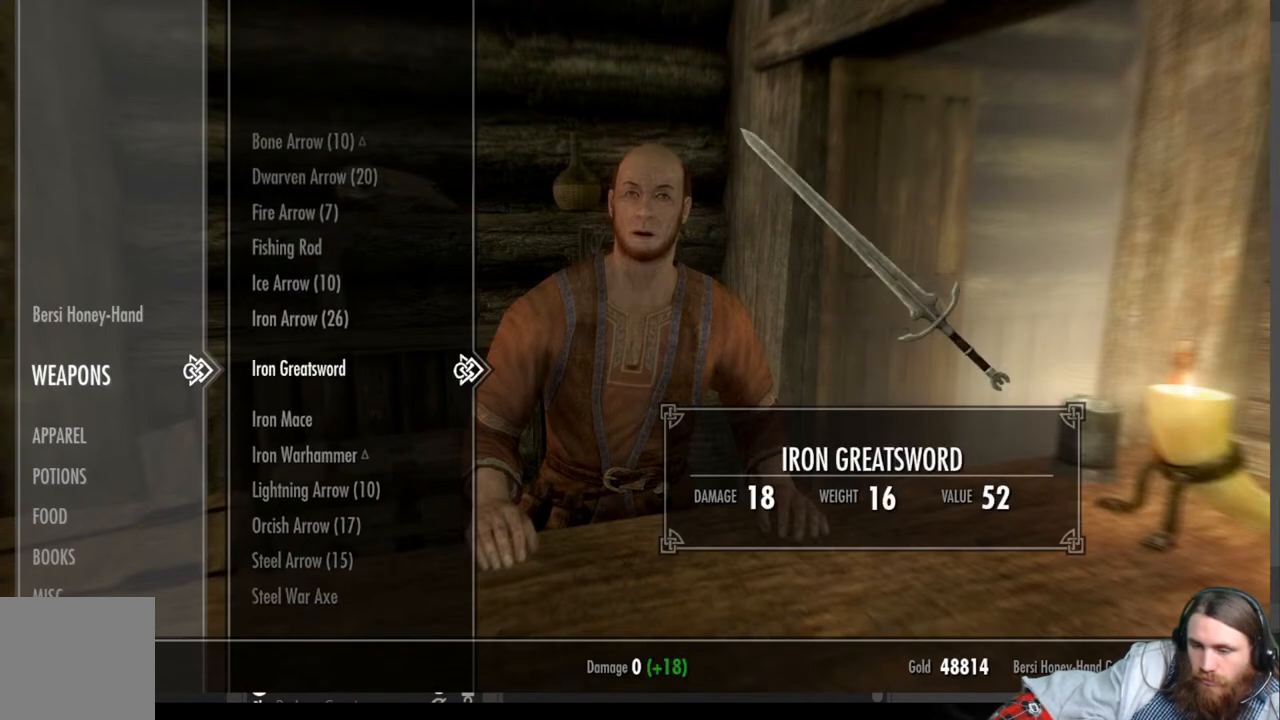
{"buttons": [], "left_stick": "center", "right_stick": "center", "events": [[17, "DPAD_UP", "up"]]}
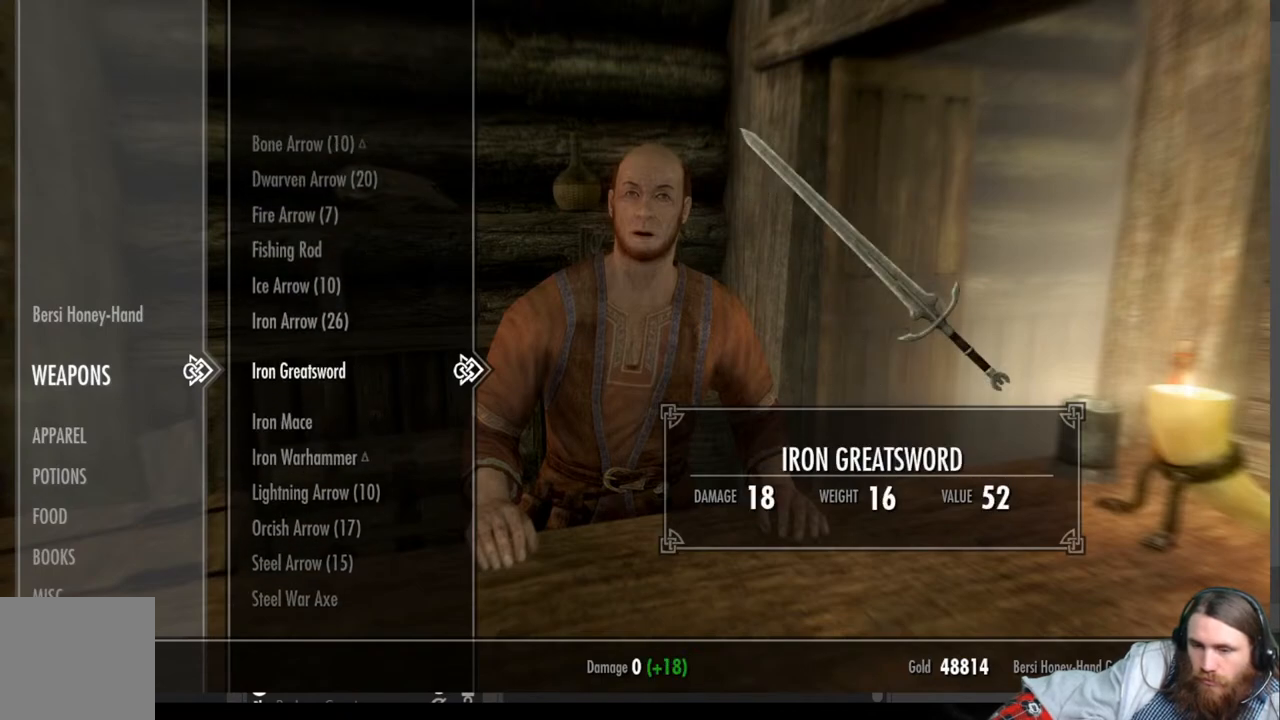
{"buttons": [], "left_stick": "center", "right_stick": "center", "events": [[100, "DPAD_UP", "down"], [217, "DPAD_UP", "up"]]}
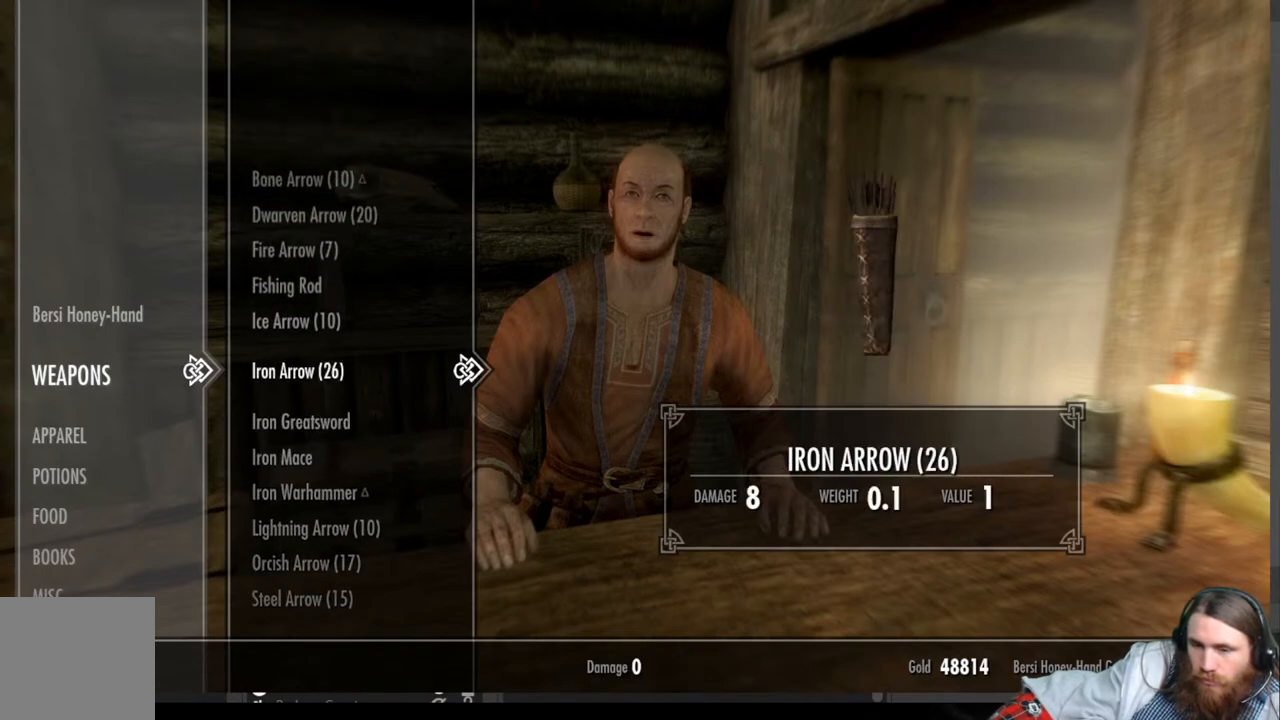
{"buttons": [], "left_stick": "center", "right_stick": "center", "events": [[183, "DPAD_DOWN", "down"], [283, "DPAD_DOWN", "up"], [350, "DPAD_DOWN", "down"], [500, "DPAD_DOWN", "up"]]}
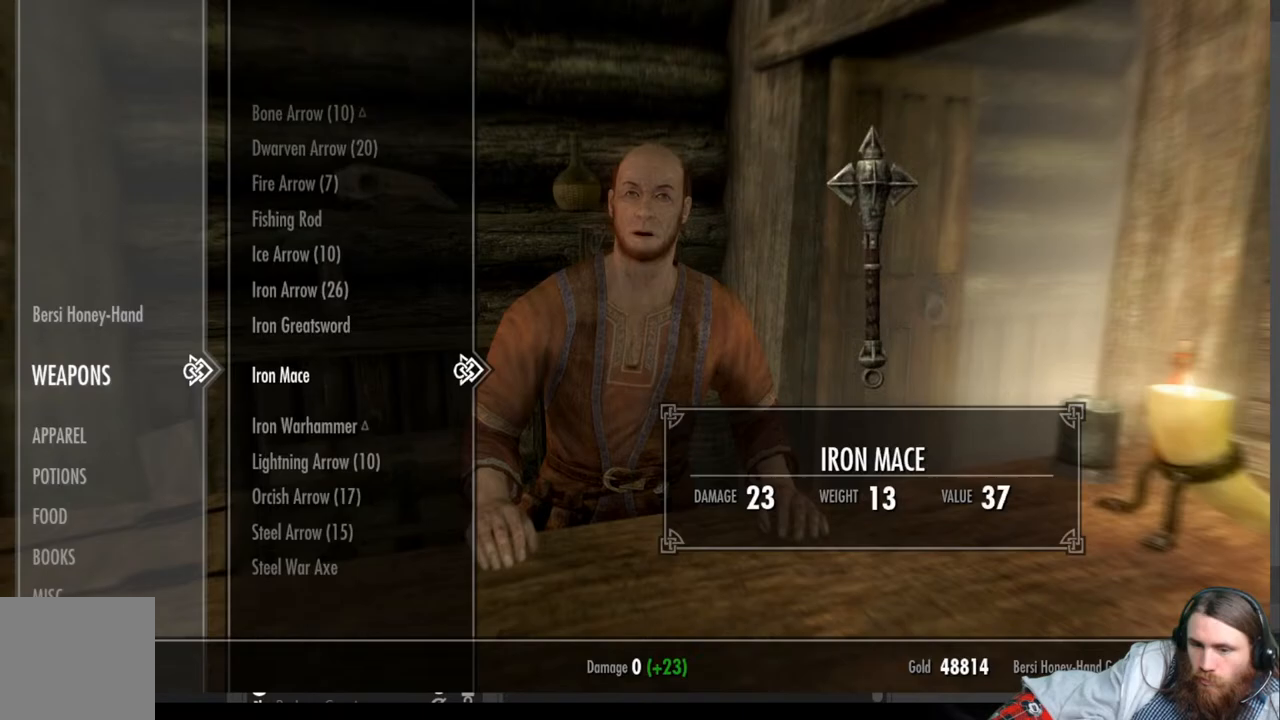
{"buttons": [], "left_stick": "center", "right_stick": "center", "events": []}
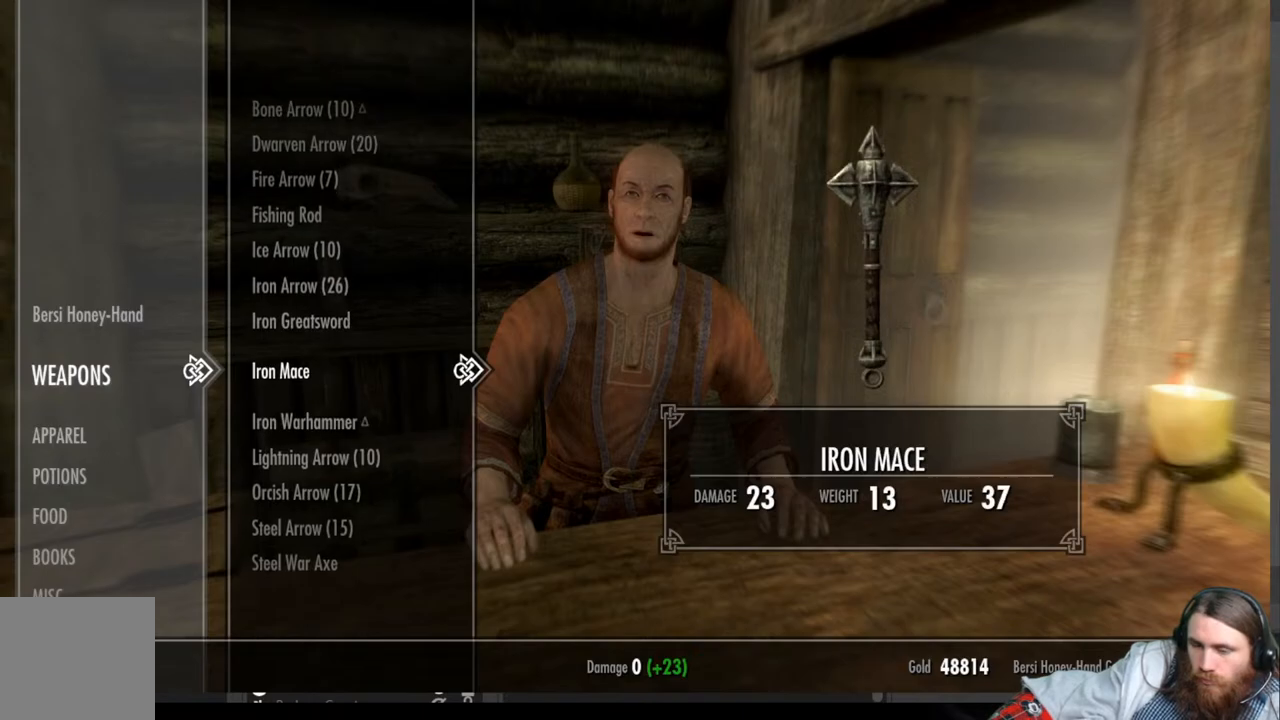
{"buttons": [], "left_stick": "center", "right_stick": "center", "events": []}